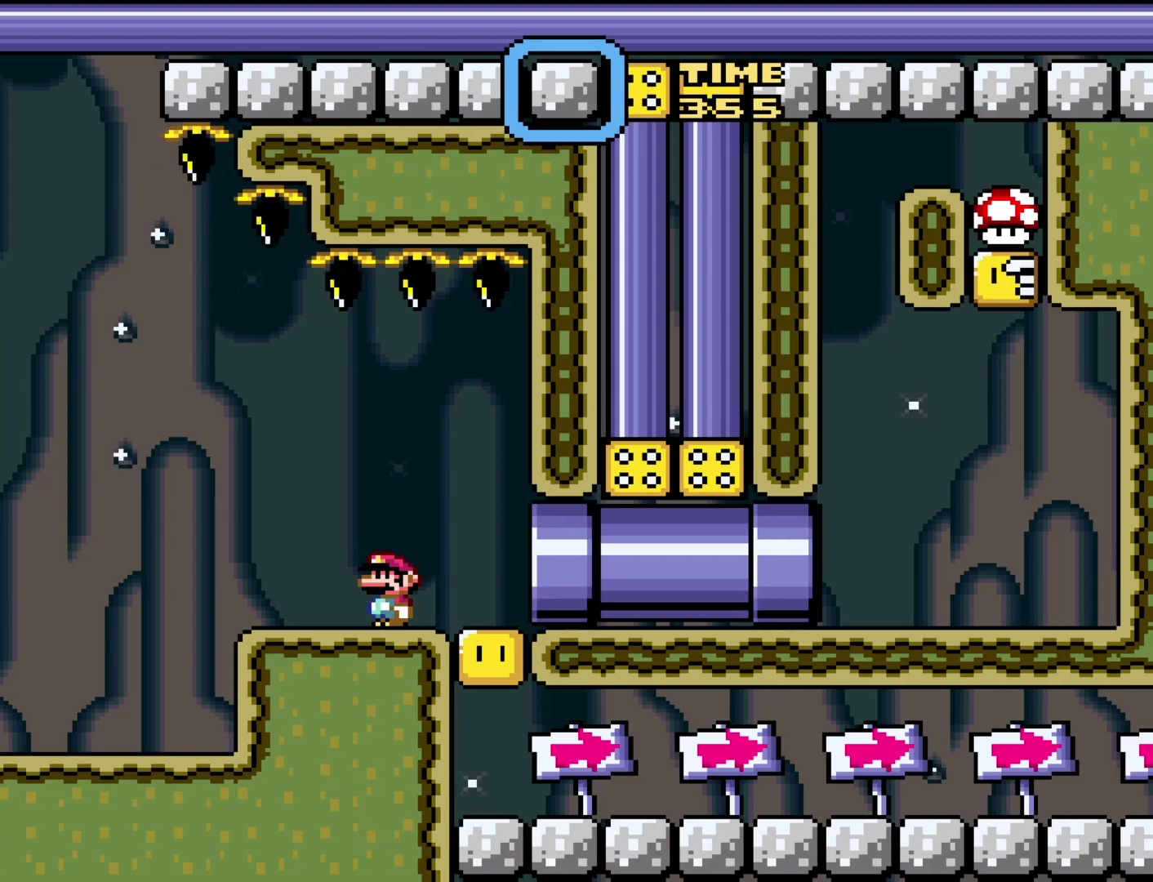
Gameplay with a controller (Nintendo layout); each line is a JSON object with the inputs held at the frame after it. "events" lists button and stick changes between this image and that frame as [ms after this image, input, new state], when the widget could be followed in between. Not read: L3 R3.
{"buttons": ["Y"], "events": [[283, "Y", "down"]]}
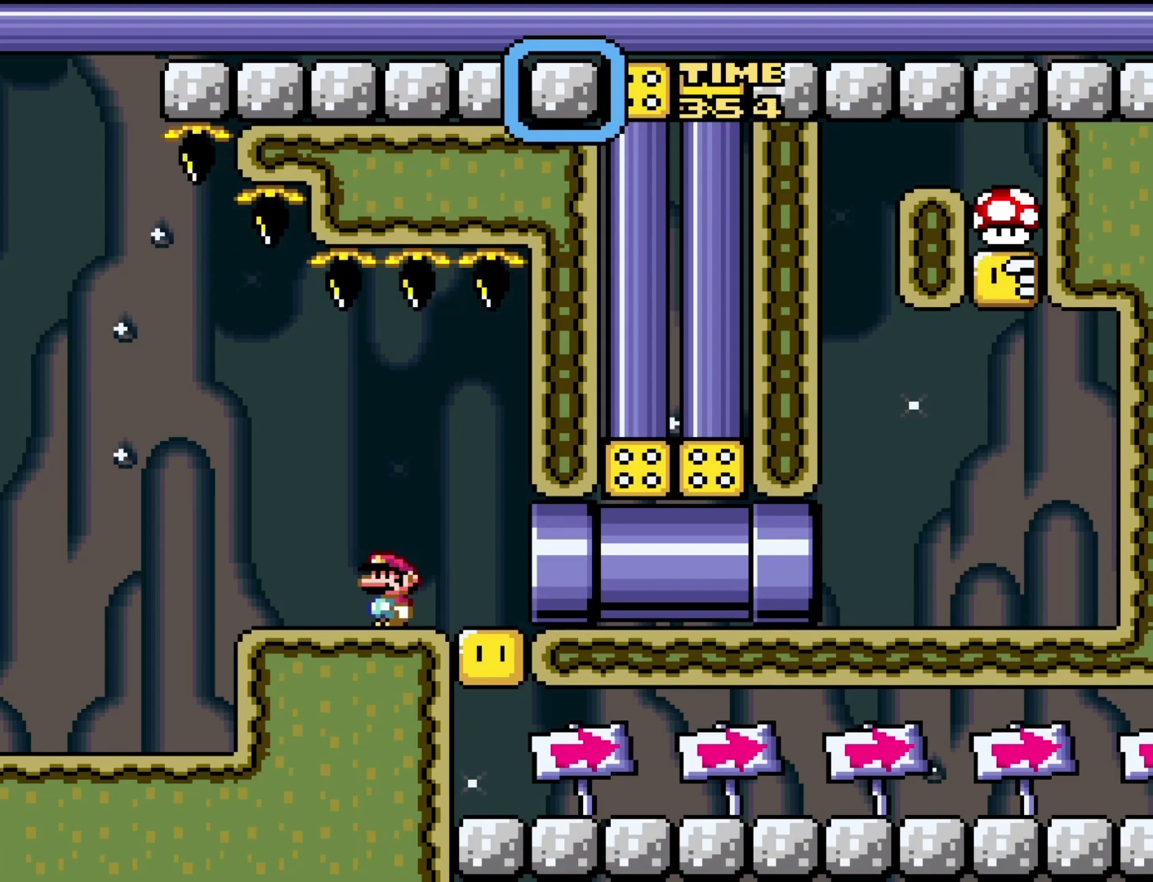
{"buttons": ["Y"], "events": []}
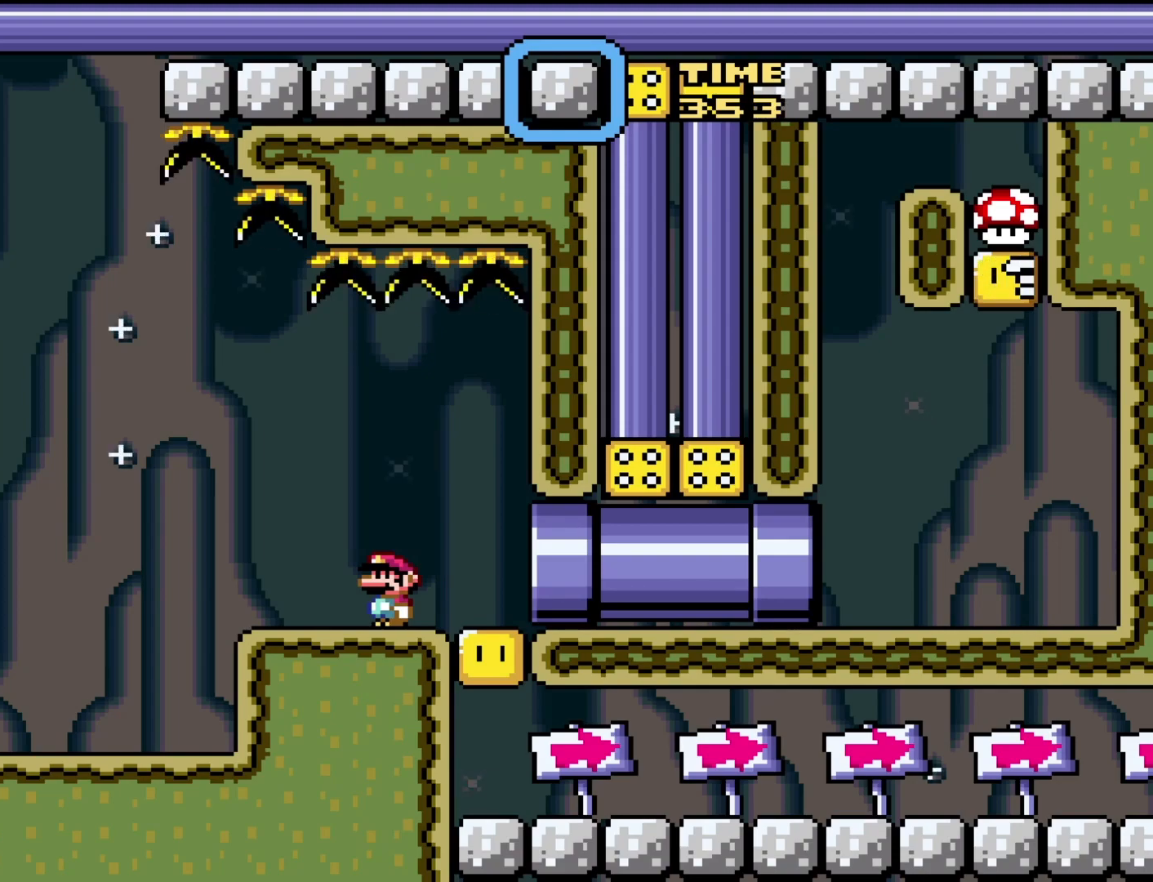
{"buttons": ["Y"], "events": []}
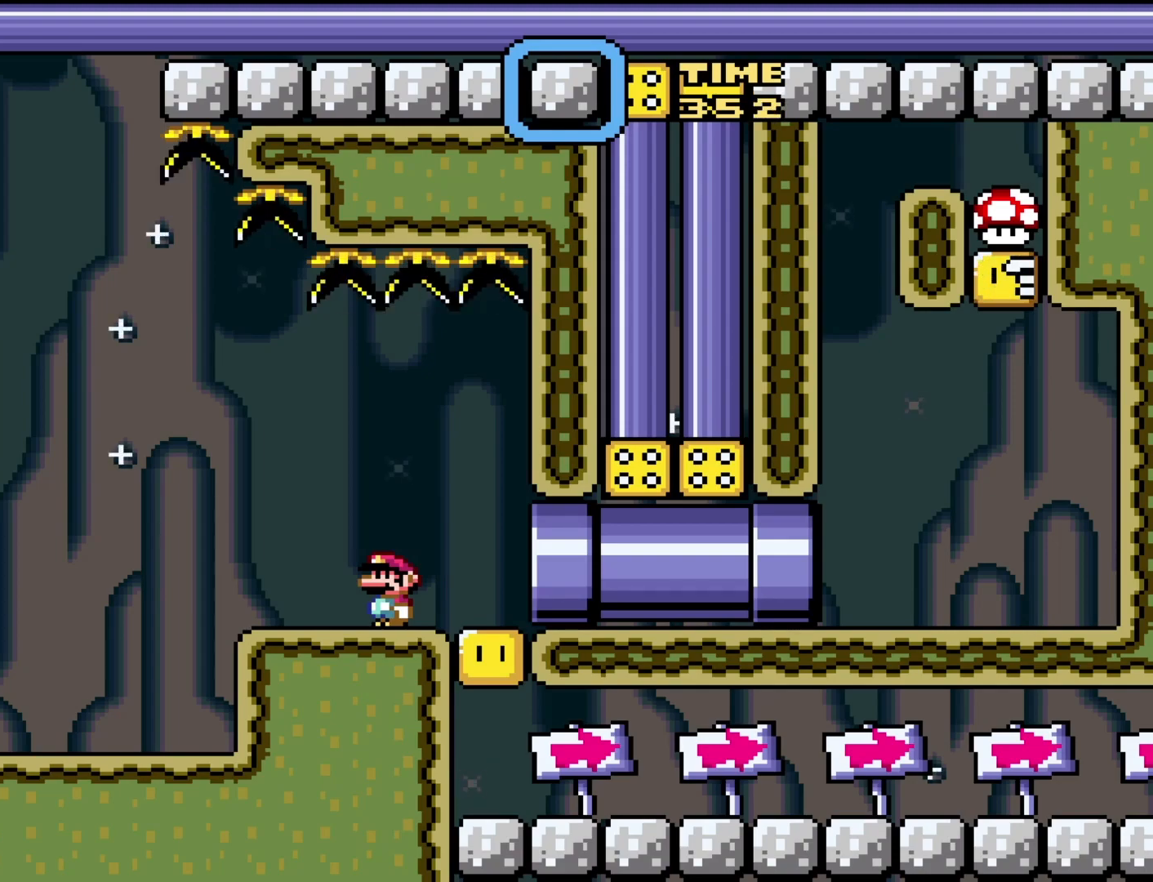
{"buttons": ["Y"], "events": []}
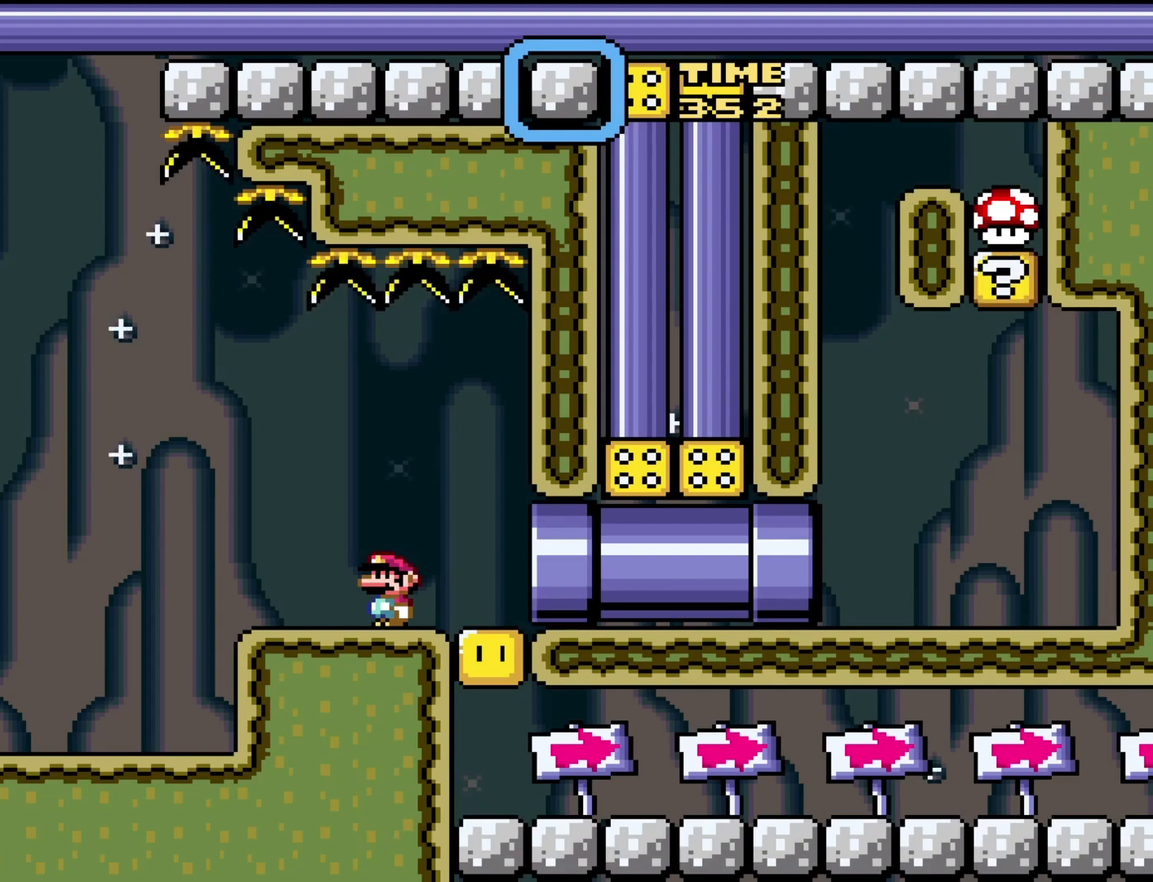
{"buttons": ["Y"], "events": []}
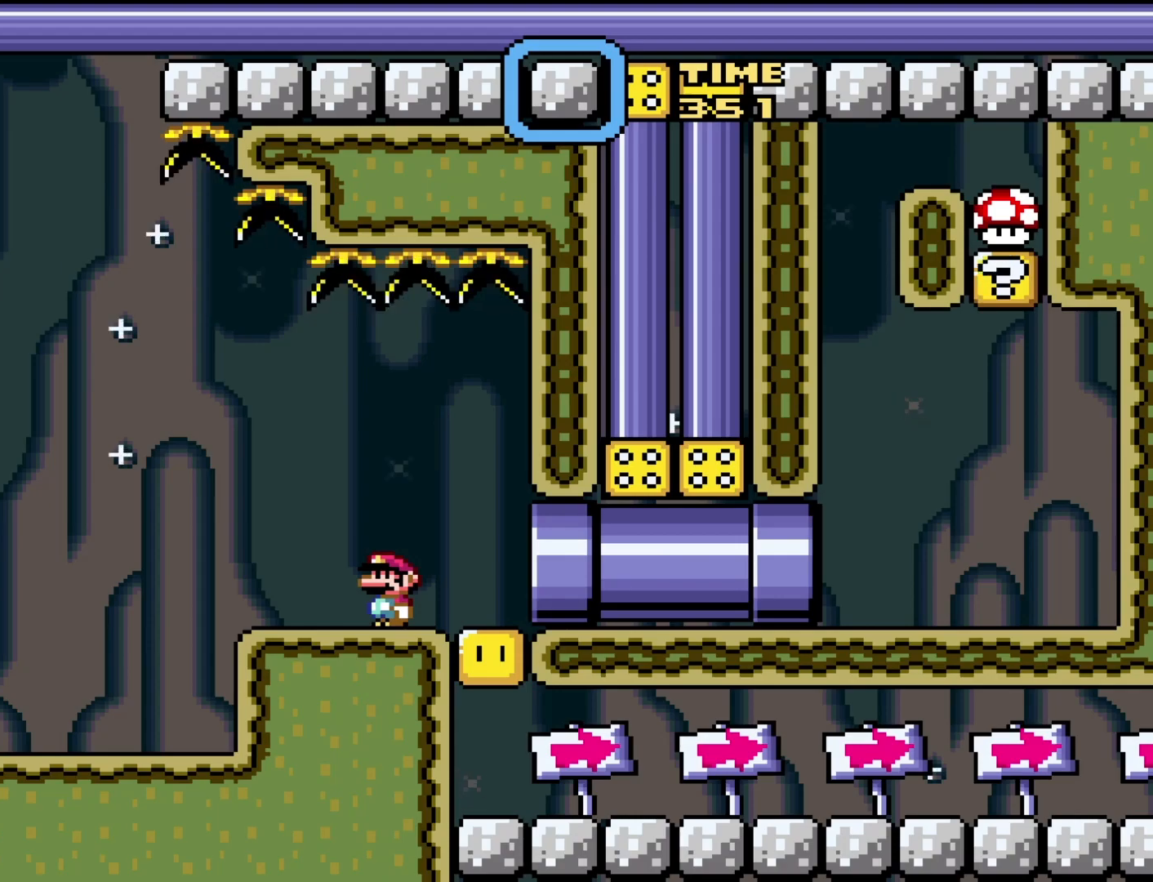
{"buttons": ["Y"], "events": [[267, "DPAD_RIGHT", "down"], [500, "DPAD_RIGHT", "up"]]}
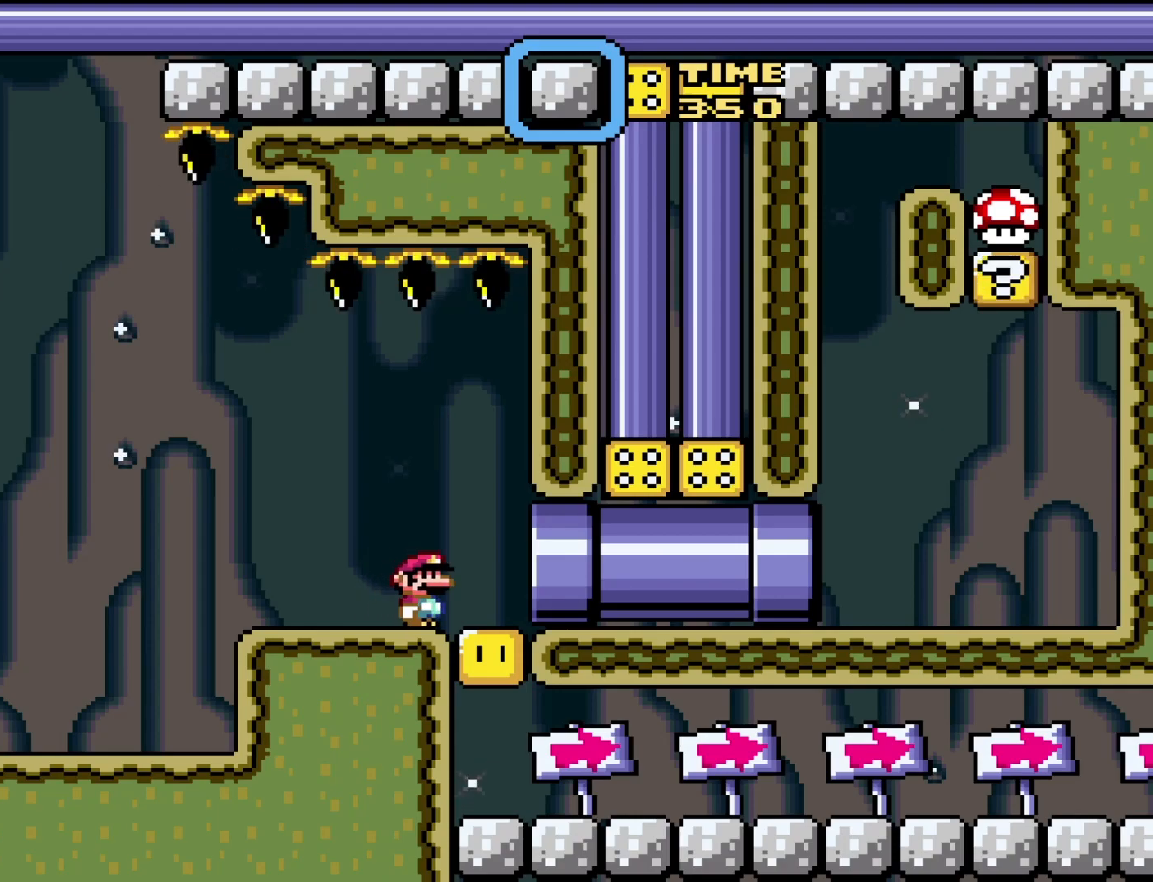
{"buttons": ["Y"], "events": [[100, "DPAD_LEFT", "down"], [233, "DPAD_LEFT", "up"]]}
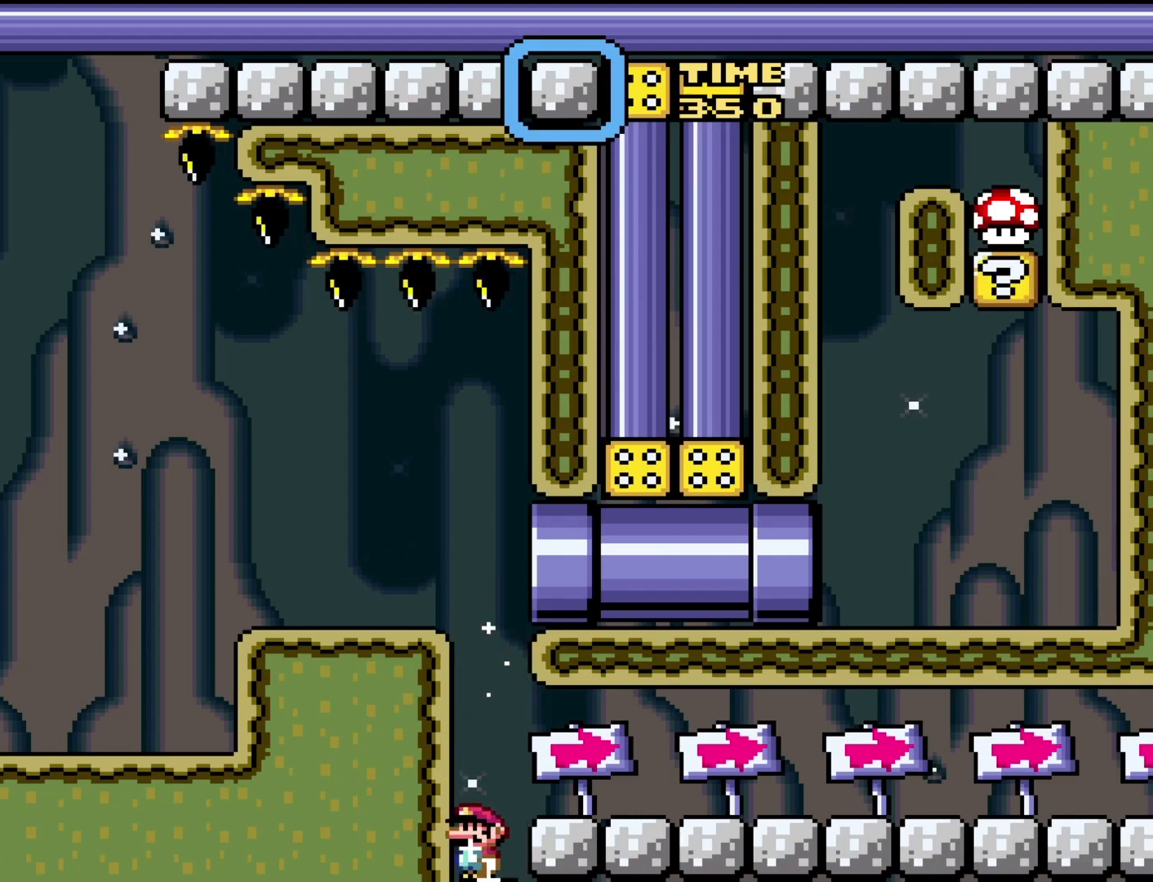
{"buttons": ["Y", "DPAD_RIGHT"], "events": [[383, "DPAD_RIGHT", "down"]]}
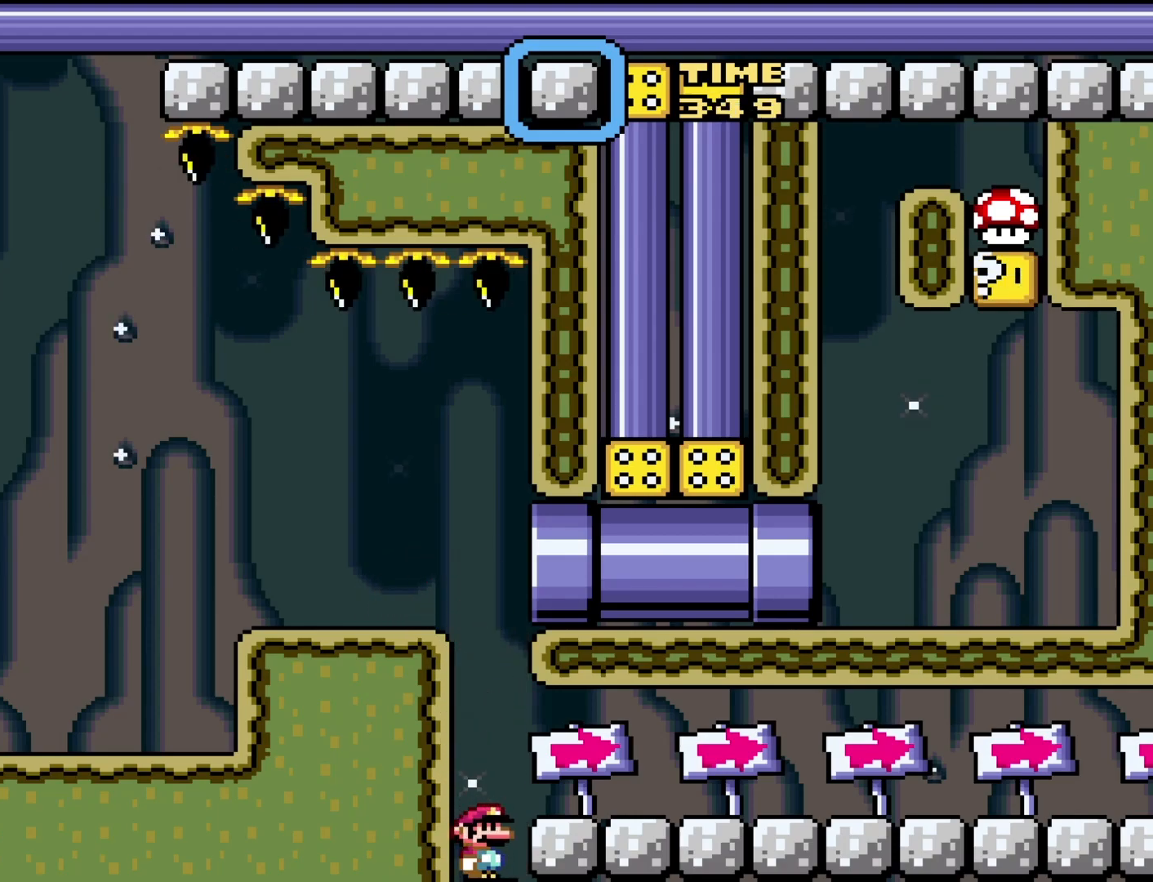
{"buttons": ["Y", "DPAD_RIGHT"], "events": [[100, "DPAD_RIGHT", "up"], [417, "B", "down"], [417, "DPAD_RIGHT", "down"], [500, "B", "up"]]}
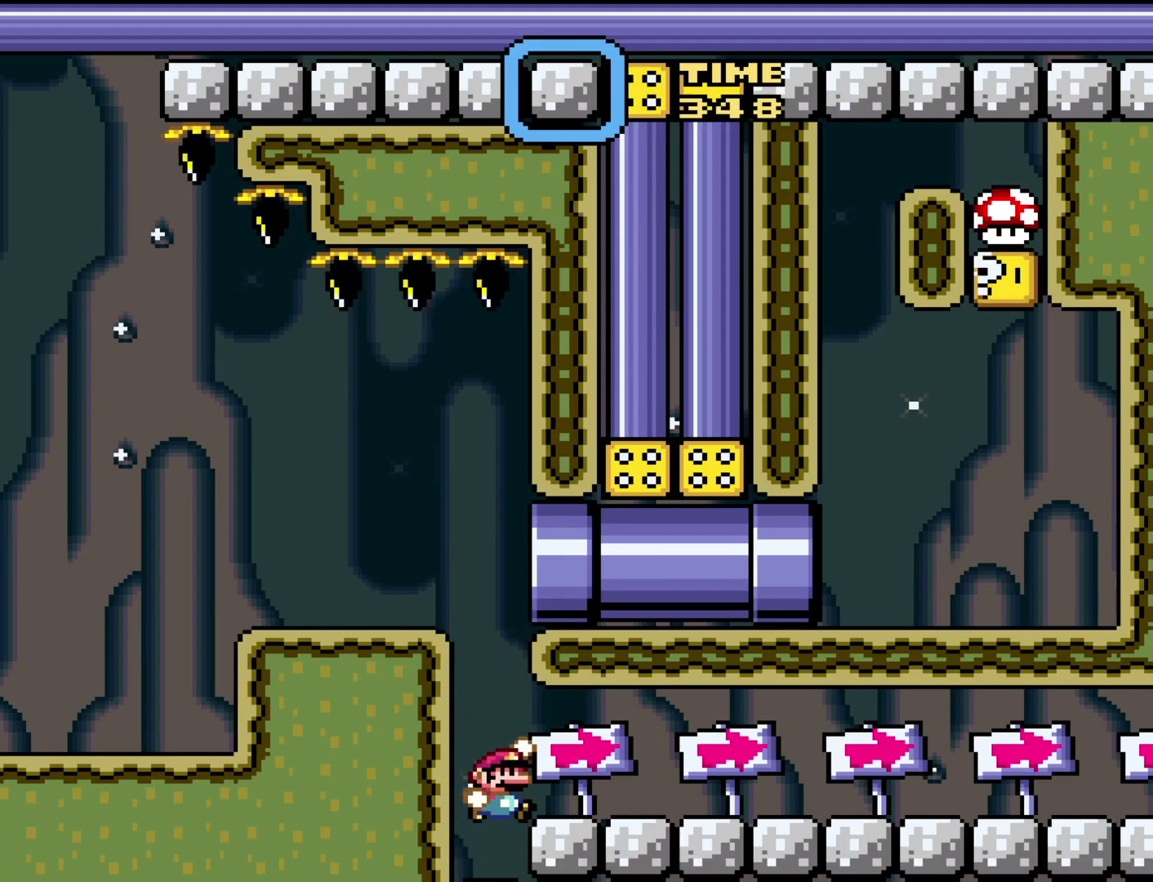
{"buttons": ["Y", "DPAD_RIGHT"], "events": [[133, "DPAD_RIGHT", "up"], [350, "DPAD_RIGHT", "down"]]}
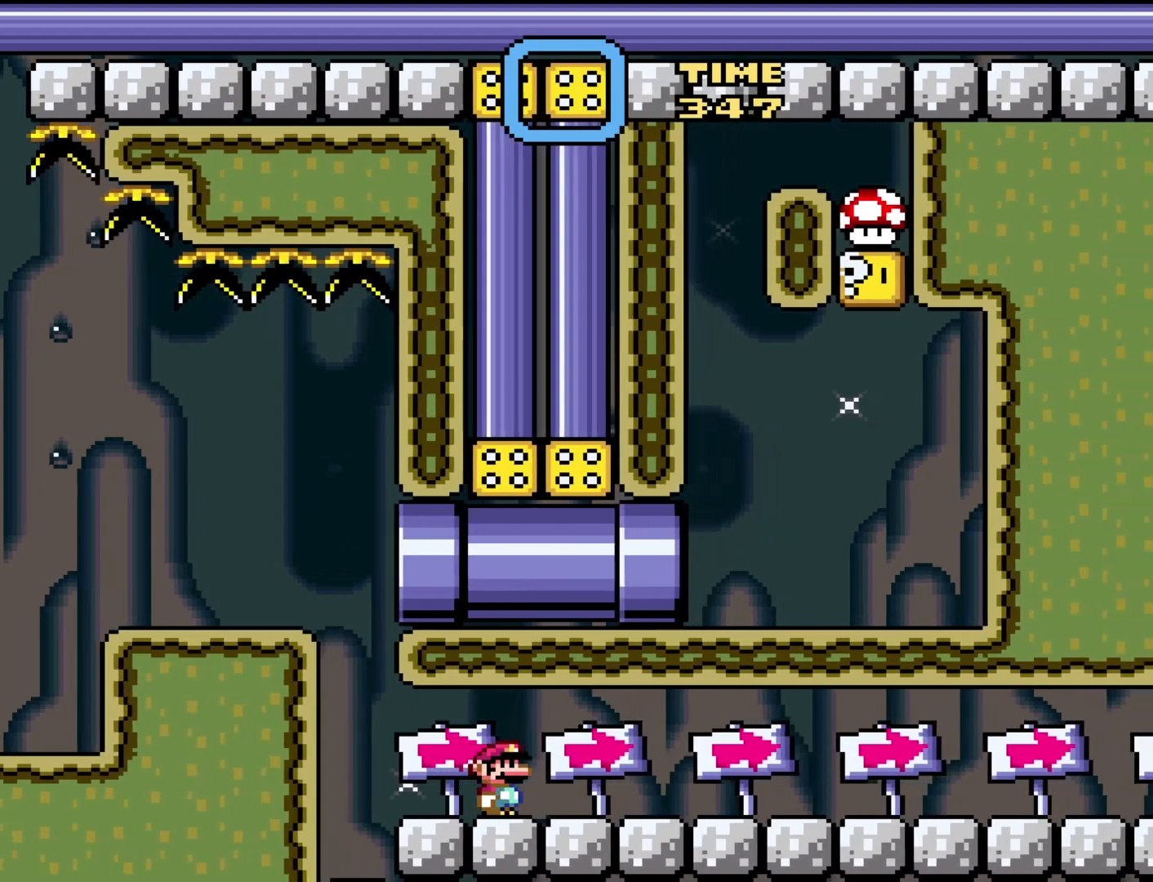
{"buttons": ["Y", "DPAD_RIGHT"], "events": []}
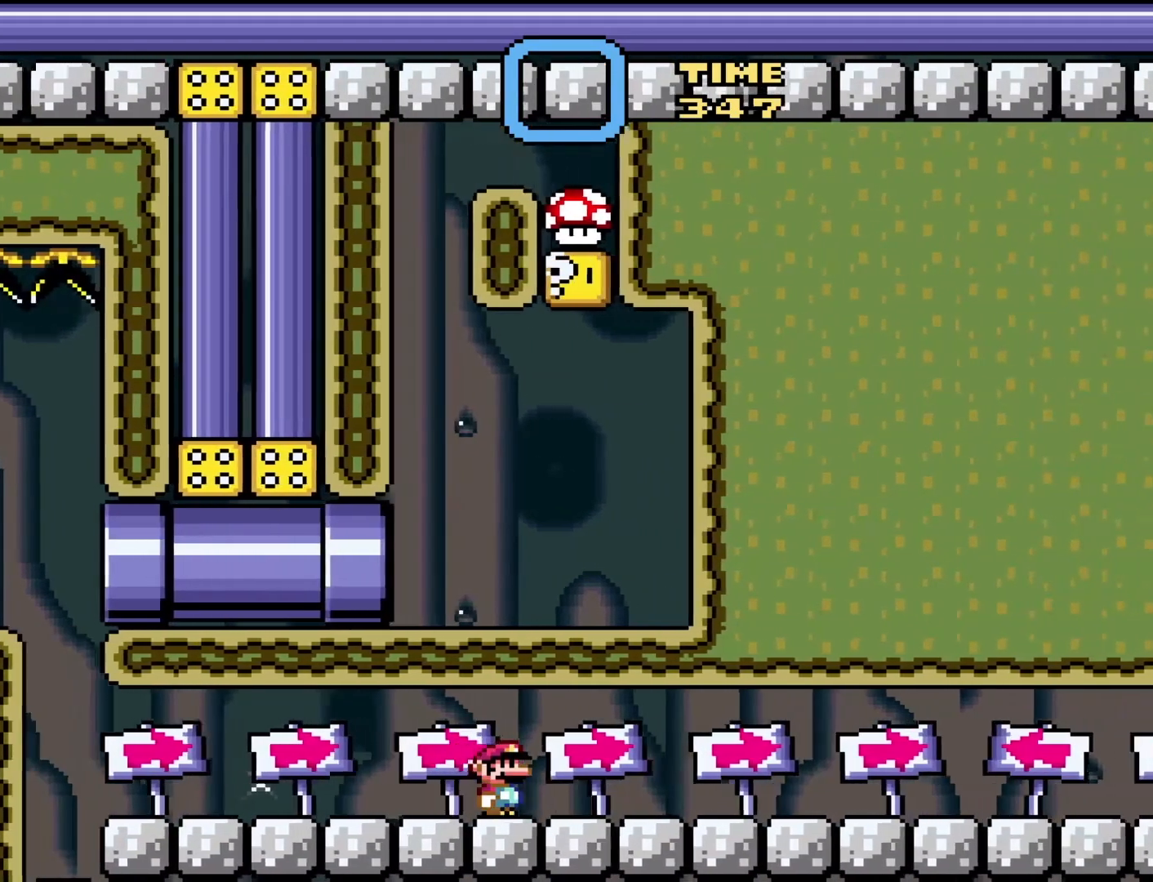
{"buttons": ["Y", "DPAD_RIGHT"], "events": [[233, "DPAD_RIGHT", "up"], [283, "DPAD_LEFT", "down"], [417, "DPAD_LEFT", "up"], [500, "DPAD_RIGHT", "down"]]}
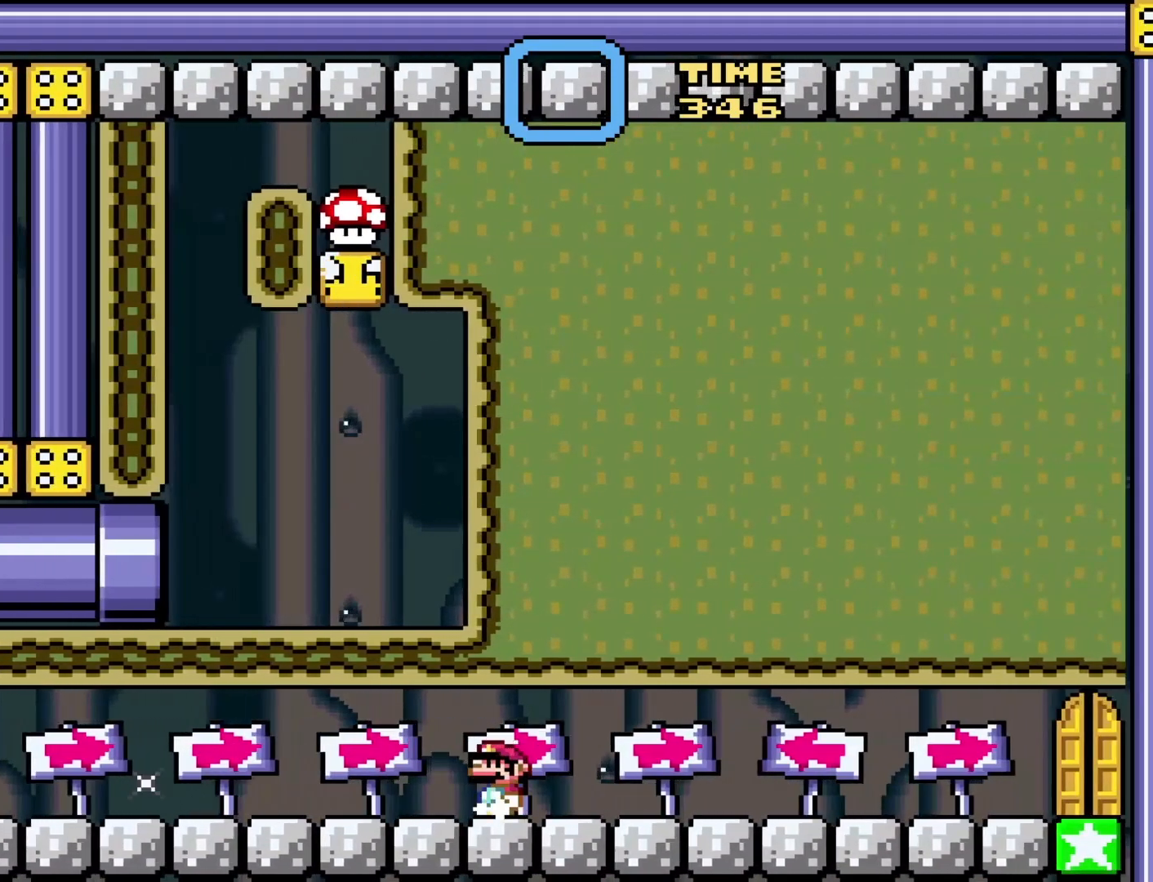
{"buttons": ["Y"], "events": [[150, "DPAD_RIGHT", "up"], [367, "DPAD_RIGHT", "down"], [500, "DPAD_RIGHT", "up"]]}
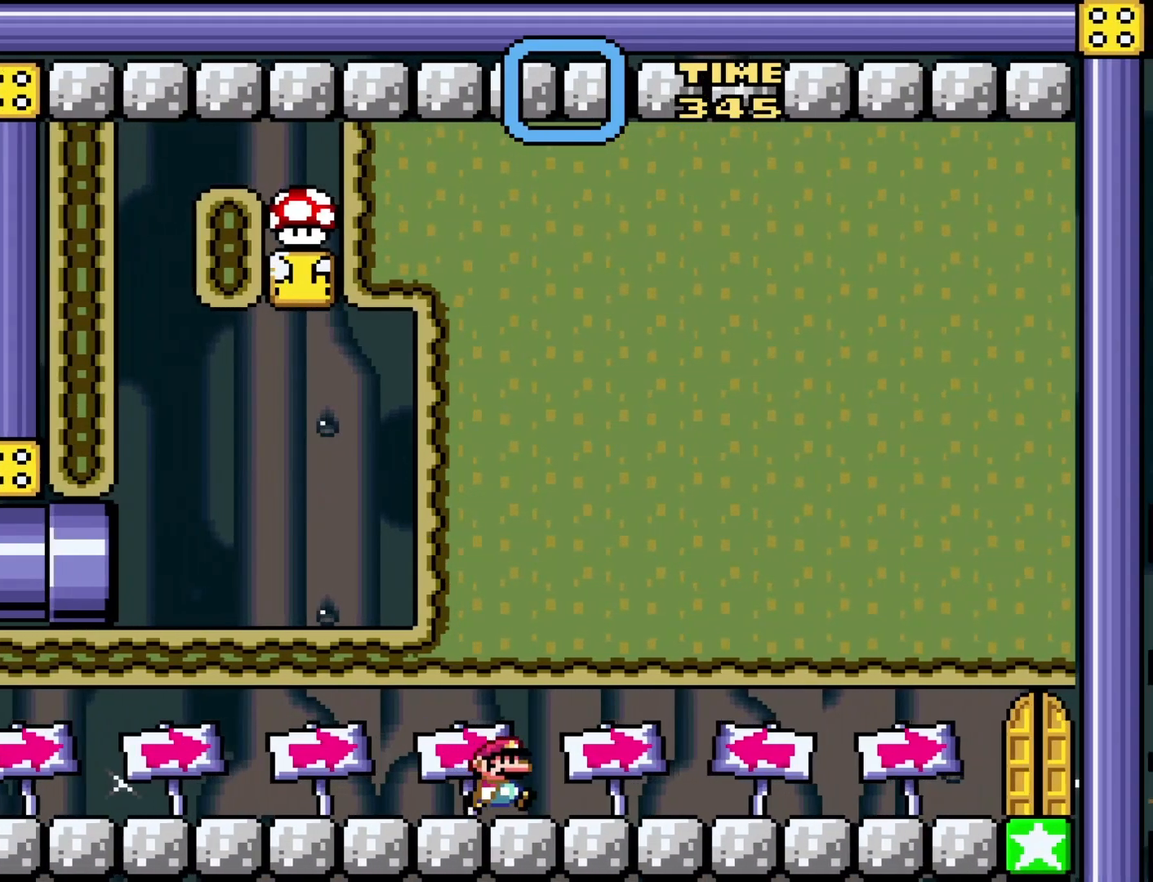
{"buttons": ["Y"], "events": [[333, "DPAD_RIGHT", "down"], [483, "DPAD_RIGHT", "up"]]}
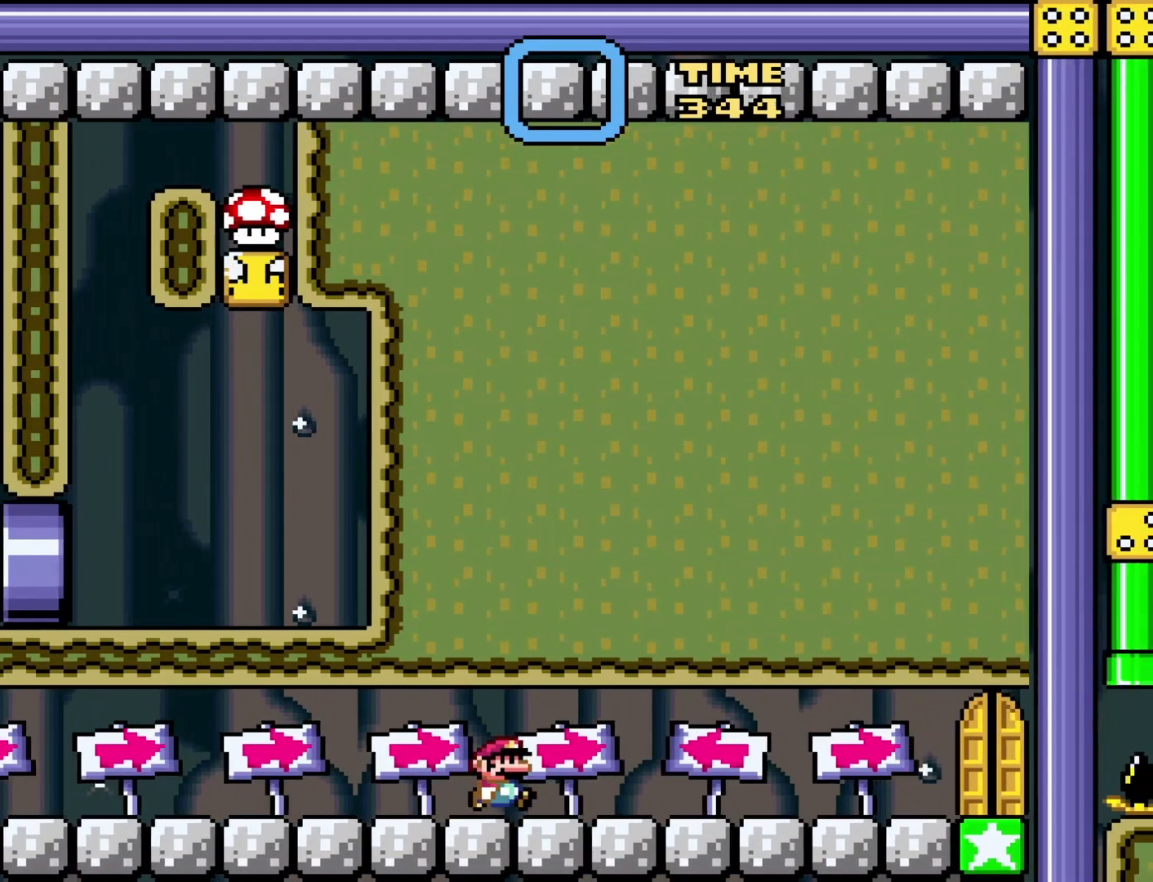
{"buttons": ["Y"], "events": [[367, "DPAD_RIGHT", "down"], [483, "DPAD_RIGHT", "up"]]}
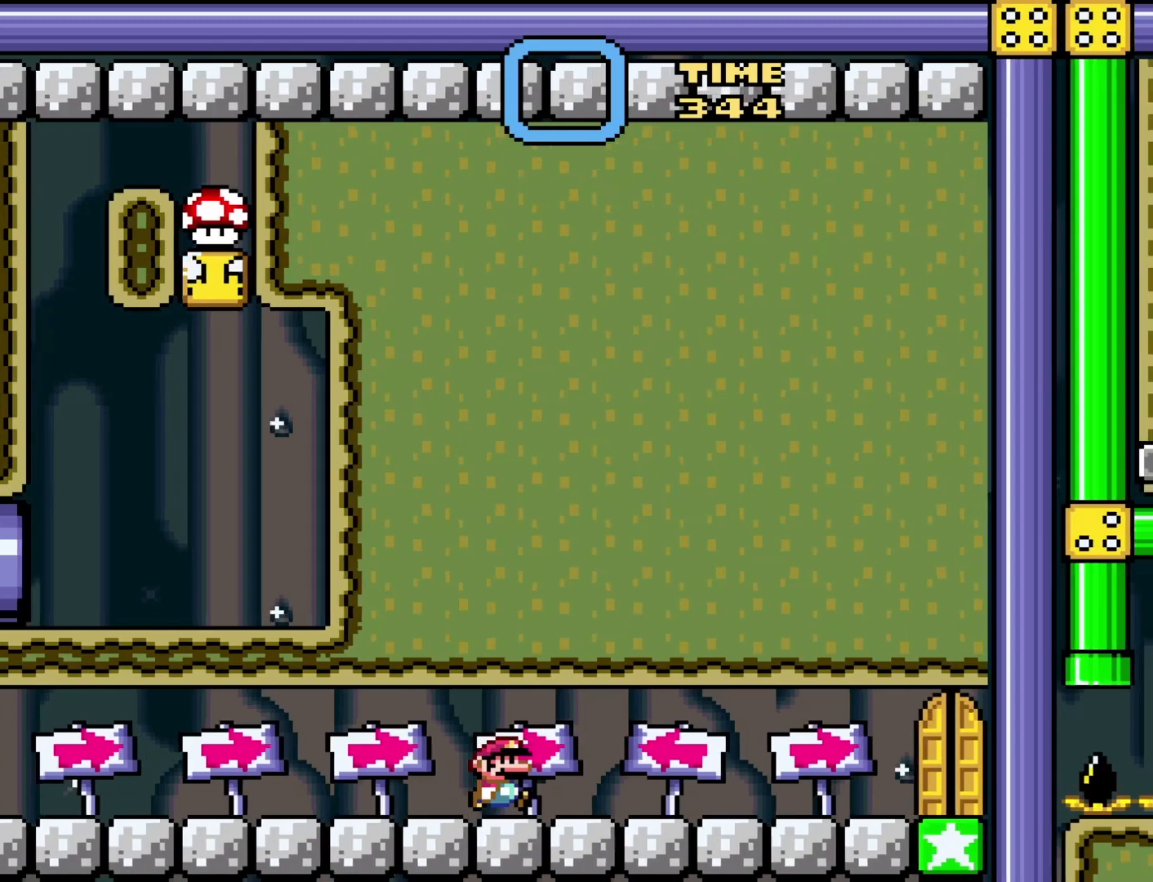
{"buttons": ["Y"], "events": [[333, "DPAD_RIGHT", "down"], [433, "DPAD_RIGHT", "up"]]}
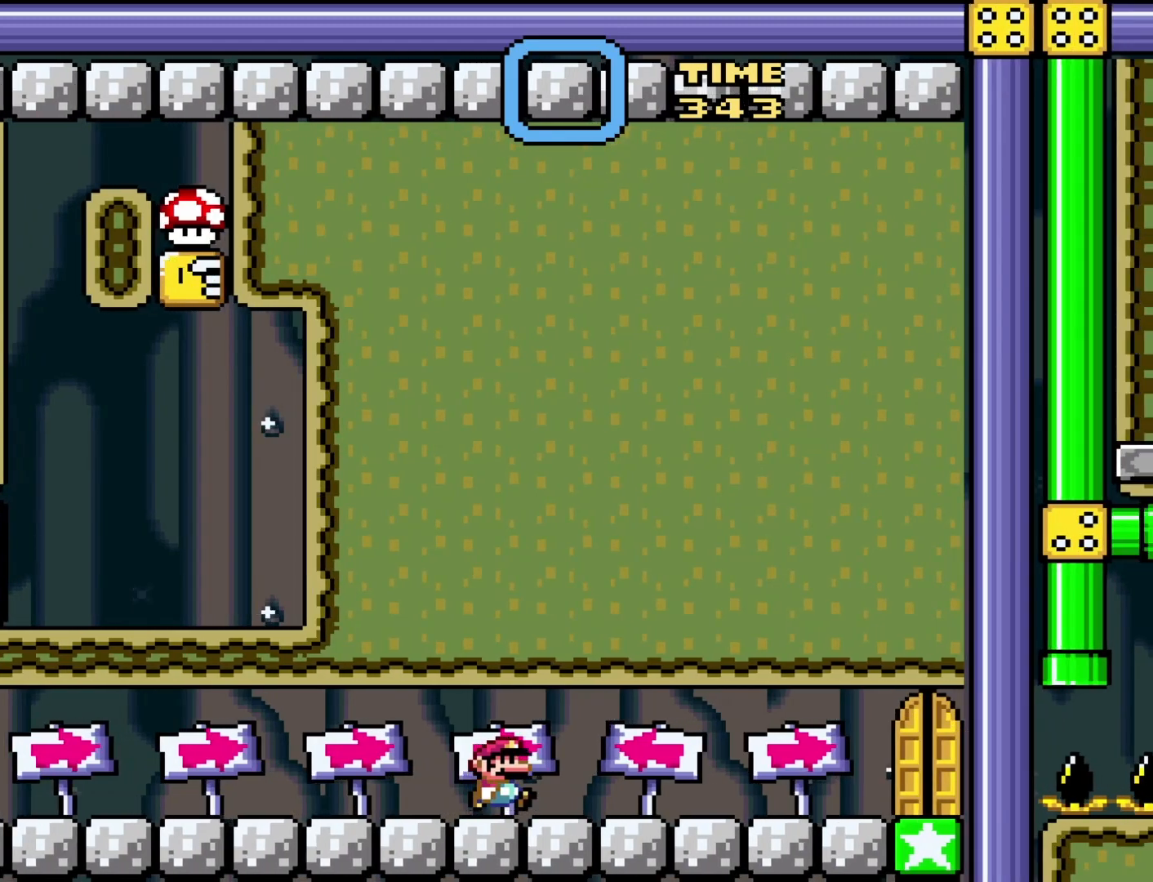
{"buttons": ["Y"], "events": [[367, "DPAD_RIGHT", "down"], [433, "DPAD_RIGHT", "up"]]}
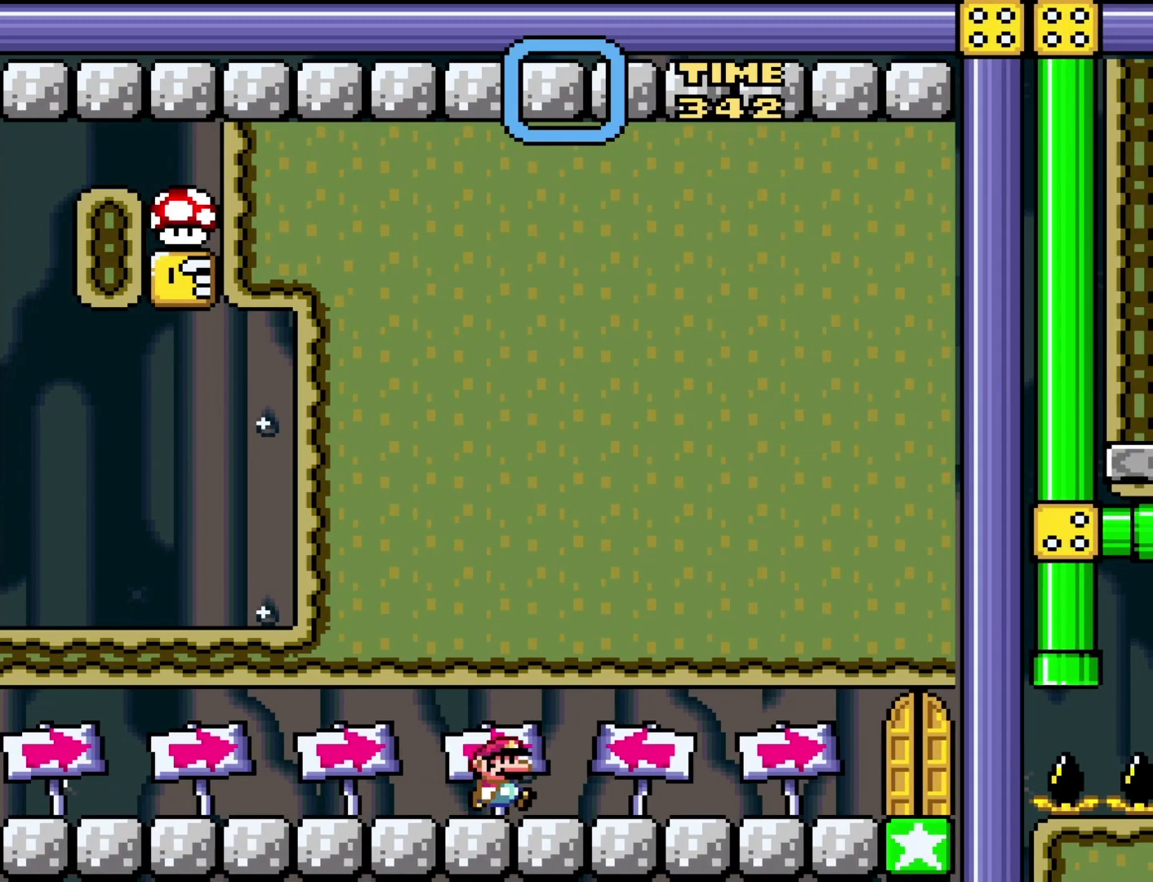
{"buttons": ["Y"], "events": [[250, "DPAD_RIGHT", "down"], [333, "DPAD_RIGHT", "up"]]}
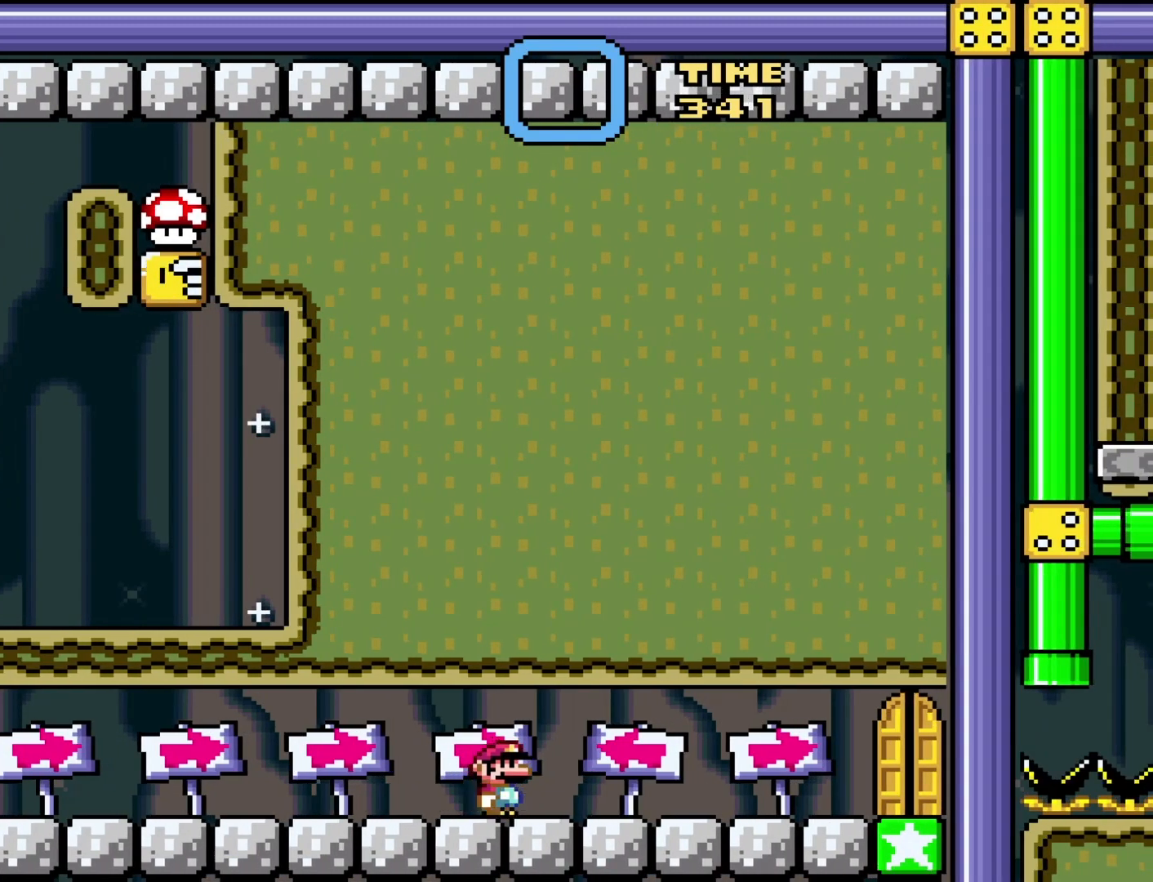
{"buttons": ["Y"], "events": [[250, "DPAD_RIGHT", "down"], [283, "DPAD_RIGHT", "up"]]}
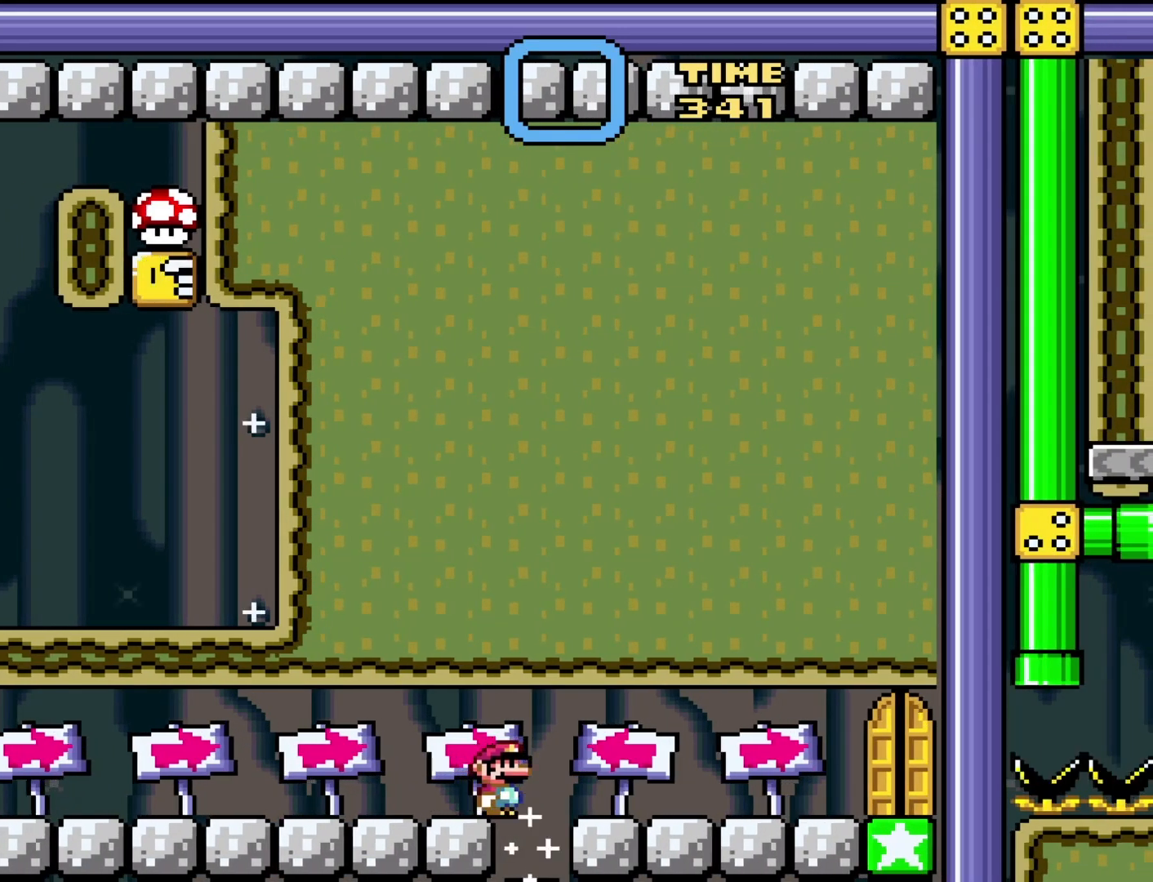
{"buttons": ["Y"], "events": [[283, "DPAD_RIGHT", "down"], [300, "DPAD_RIGHT", "up"]]}
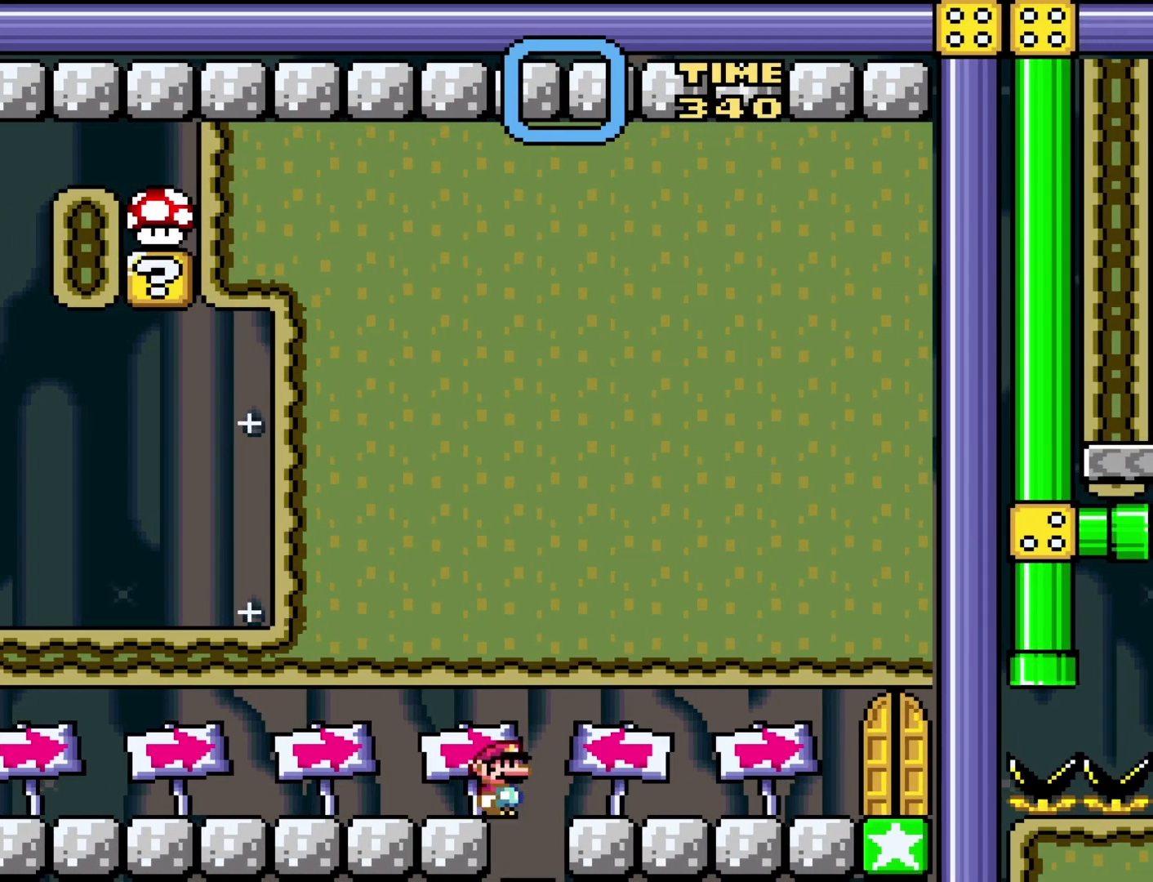
{"buttons": ["Y"], "events": []}
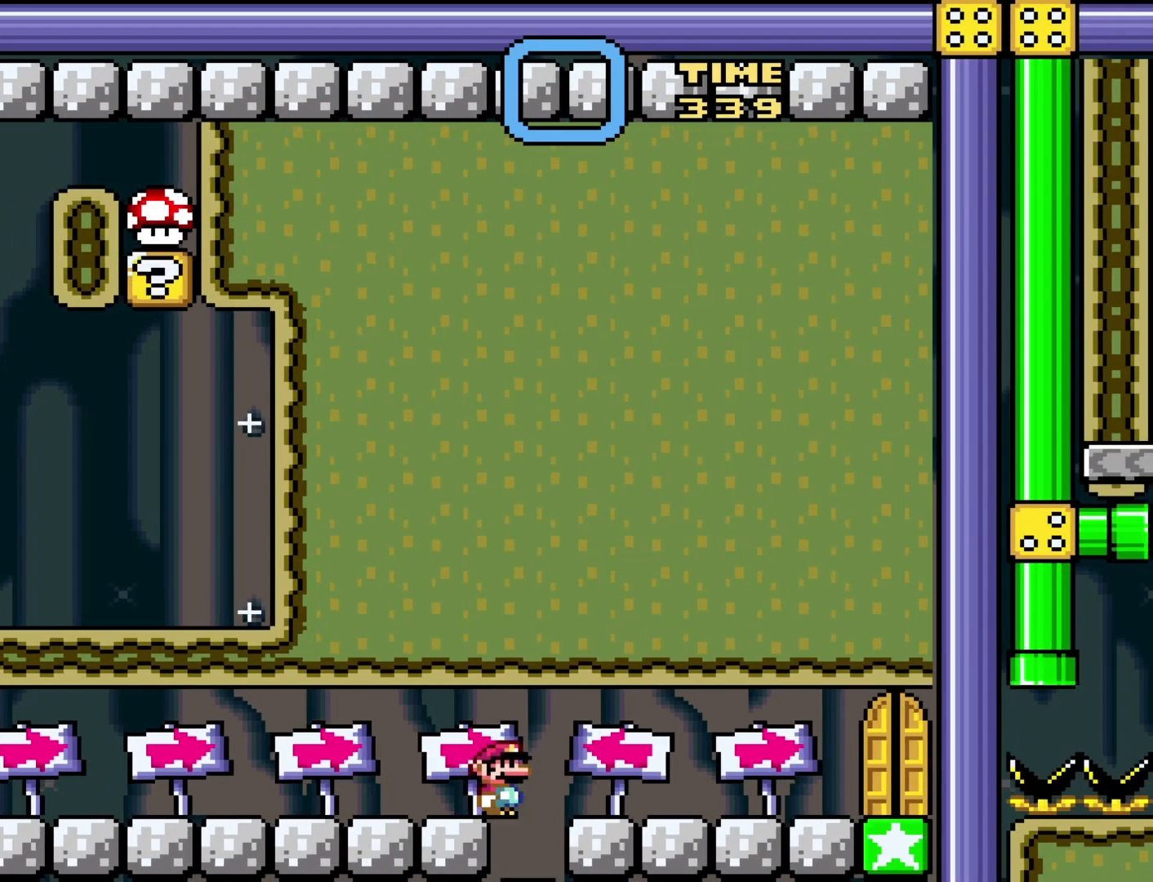
{"buttons": ["Y", "DPAD_LEFT"], "events": [[183, "DPAD_RIGHT", "down"], [250, "DPAD_RIGHT", "up"], [450, "DPAD_LEFT", "down"]]}
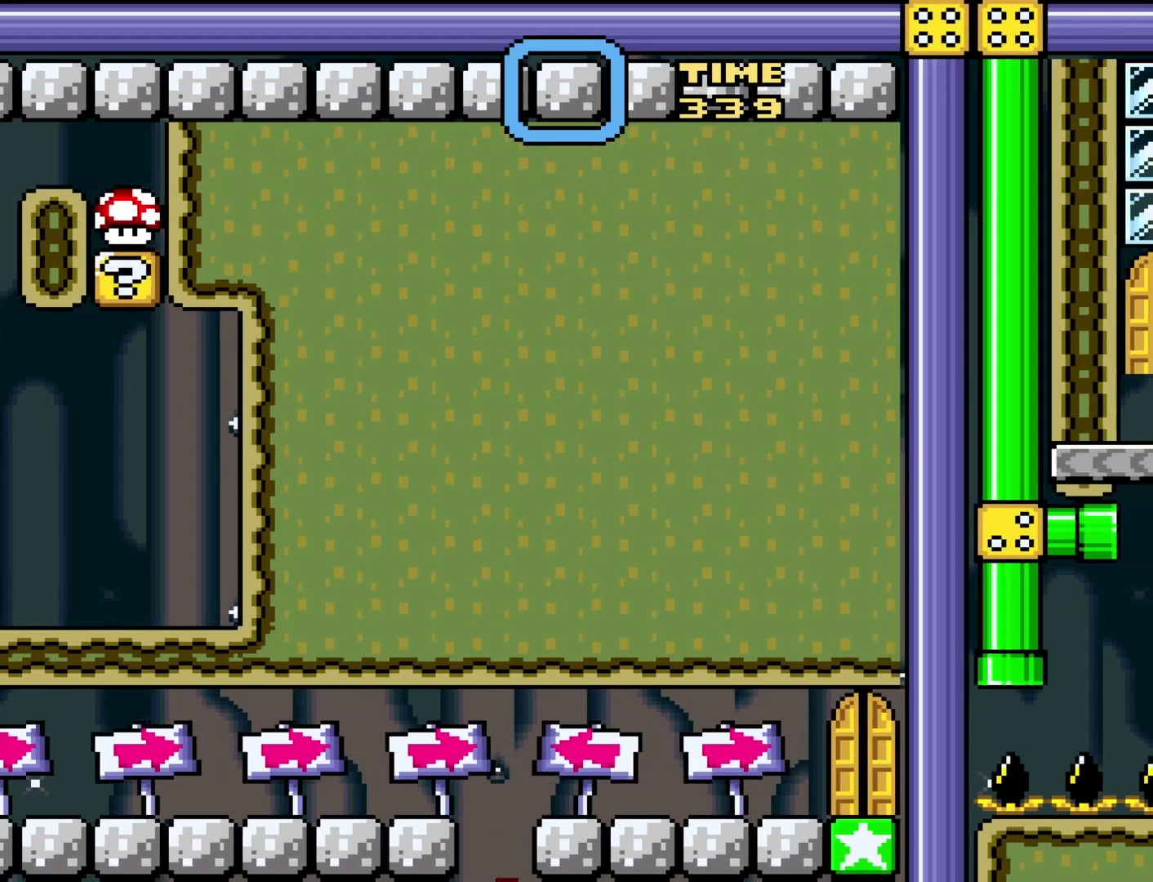
{"buttons": ["Y"], "events": [[17, "DPAD_LEFT", "up"]]}
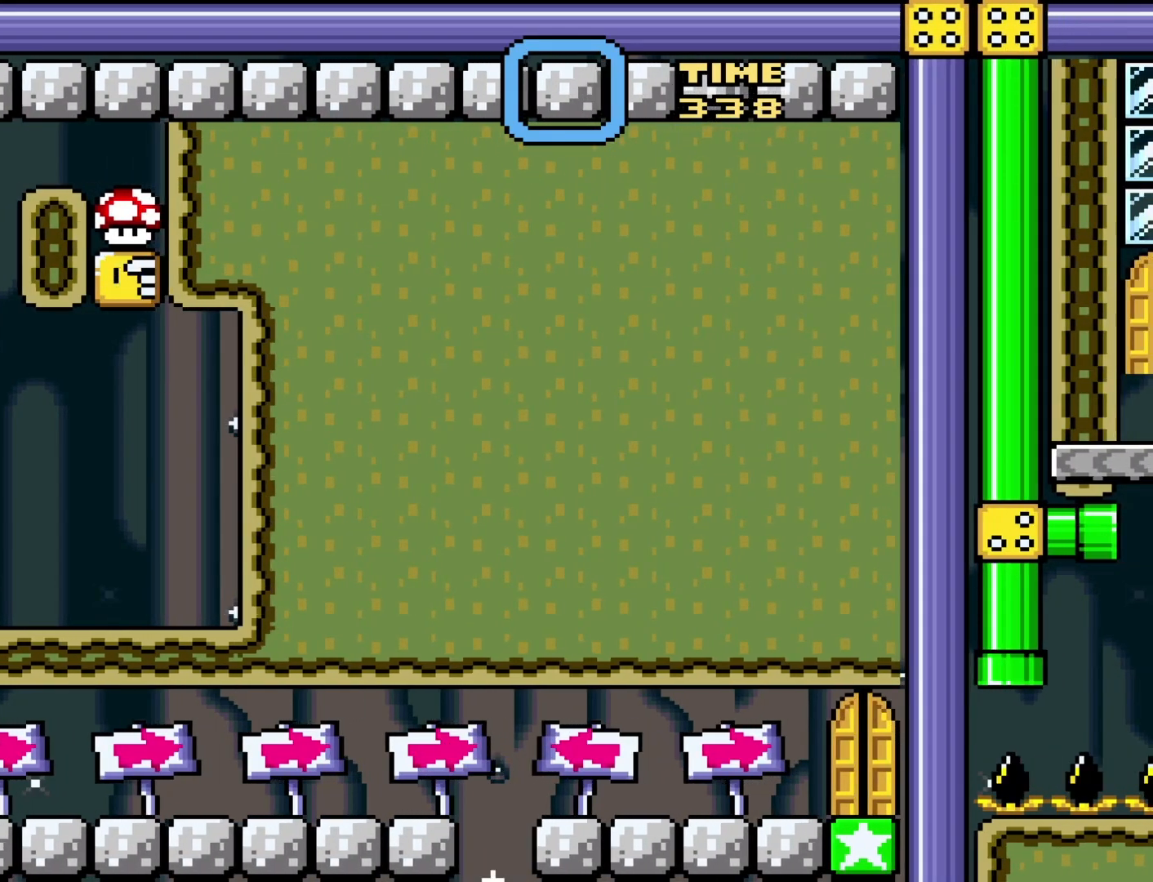
{"buttons": [], "events": [[233, "Y", "up"]]}
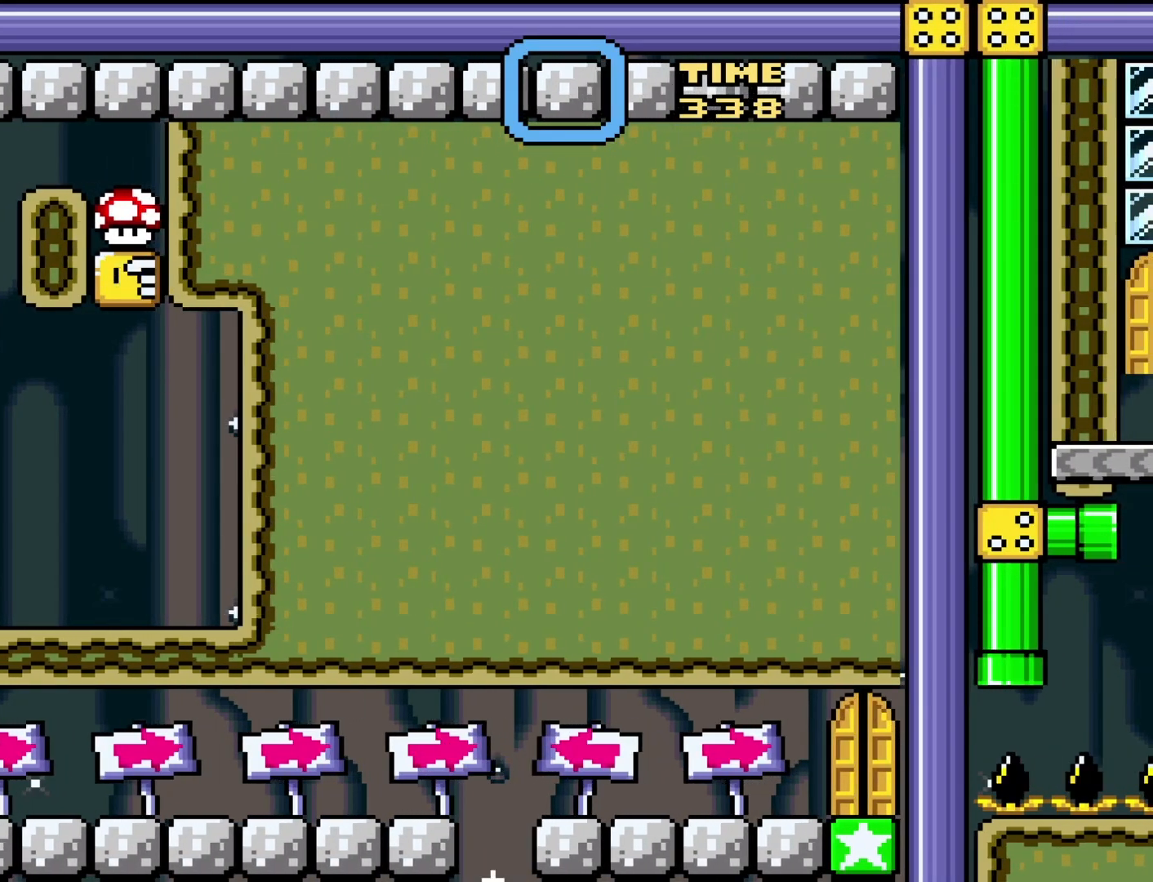
{"buttons": [], "events": []}
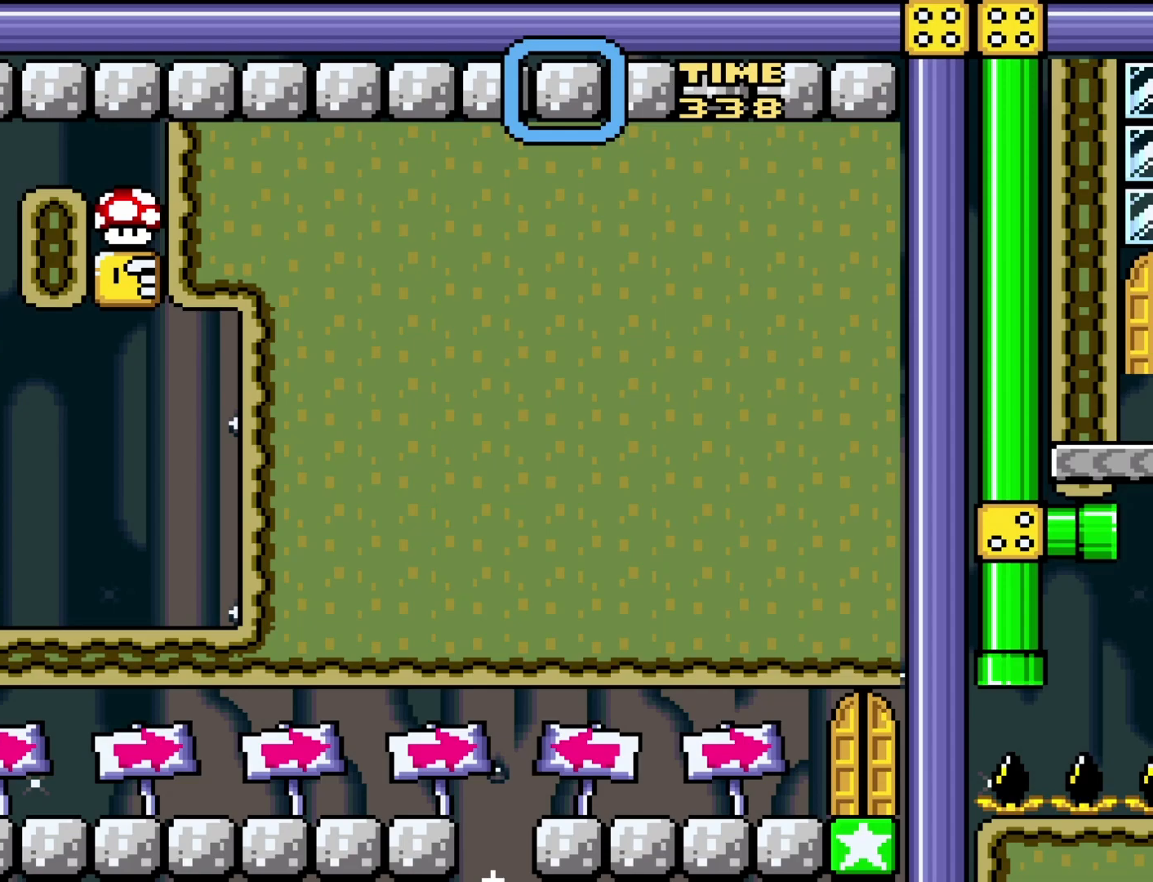
{"buttons": [], "events": []}
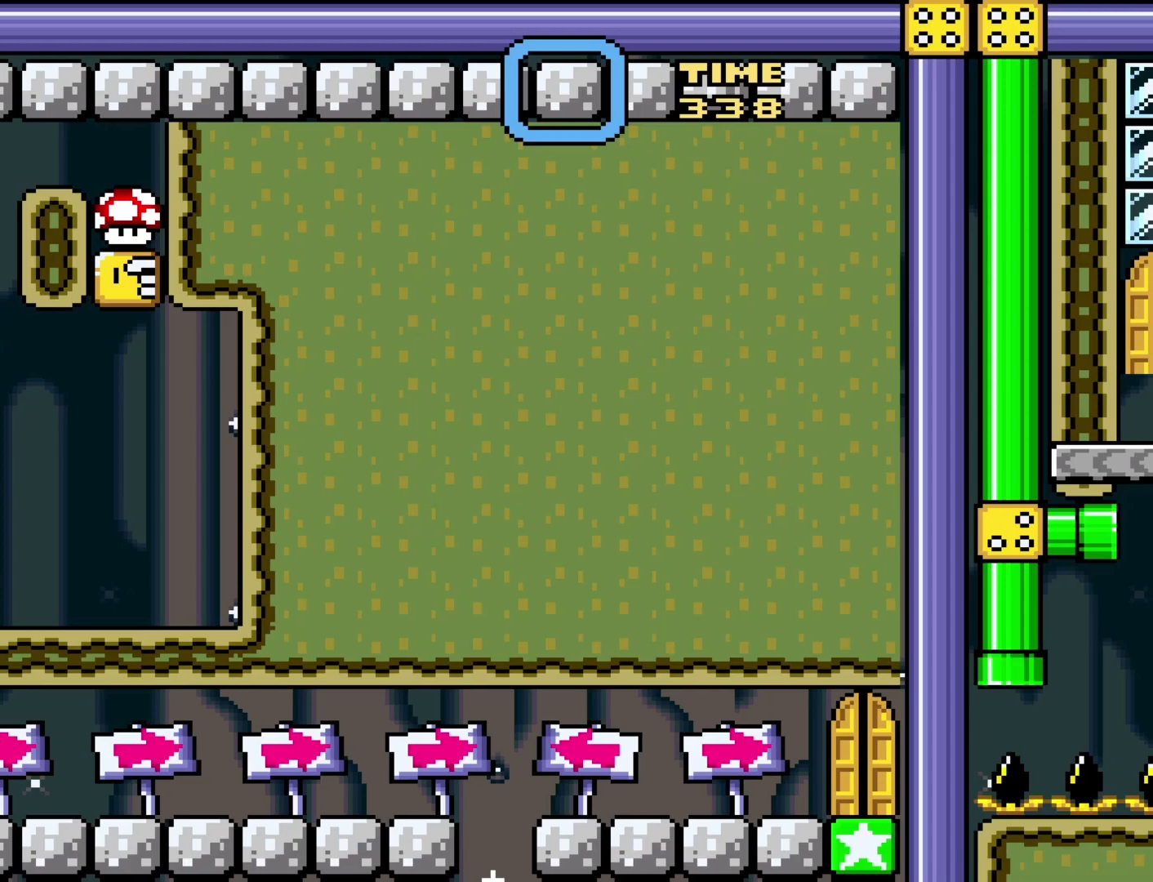
{"buttons": [], "events": []}
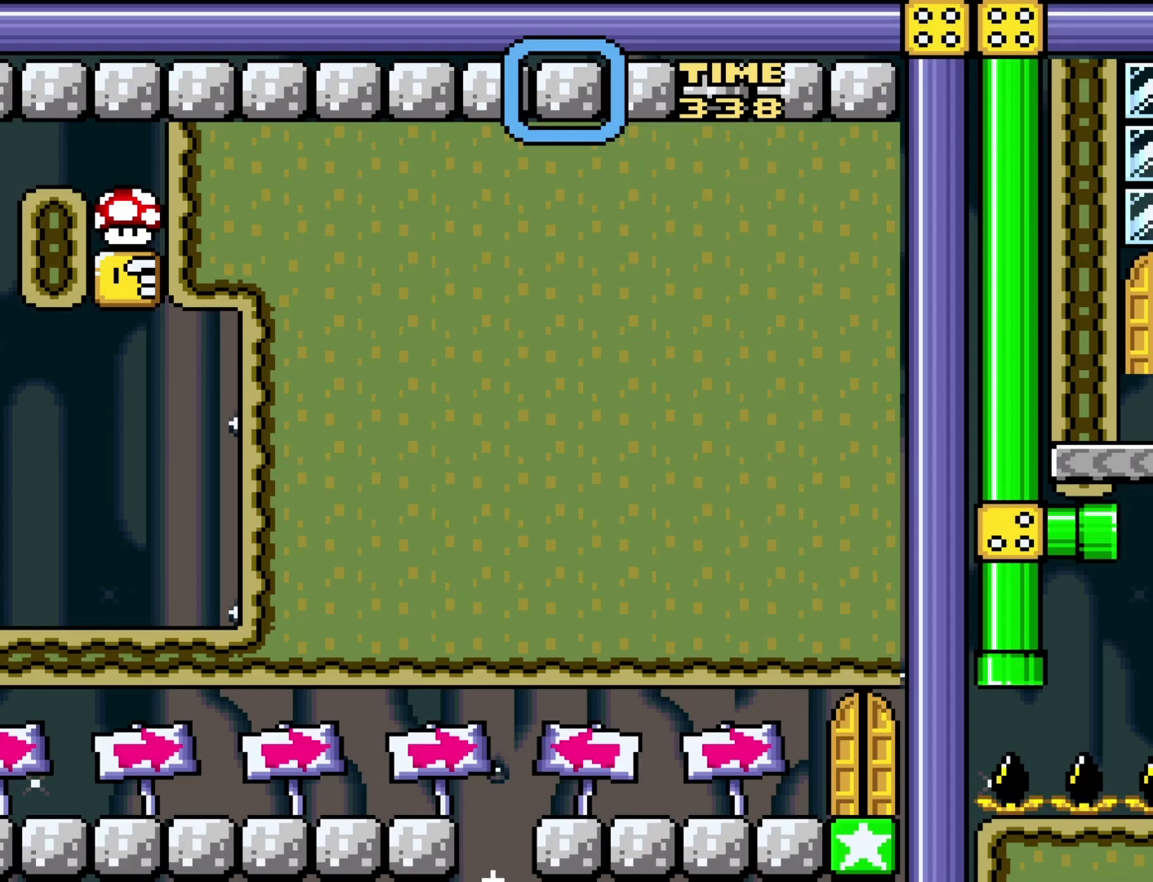
{"buttons": [], "events": []}
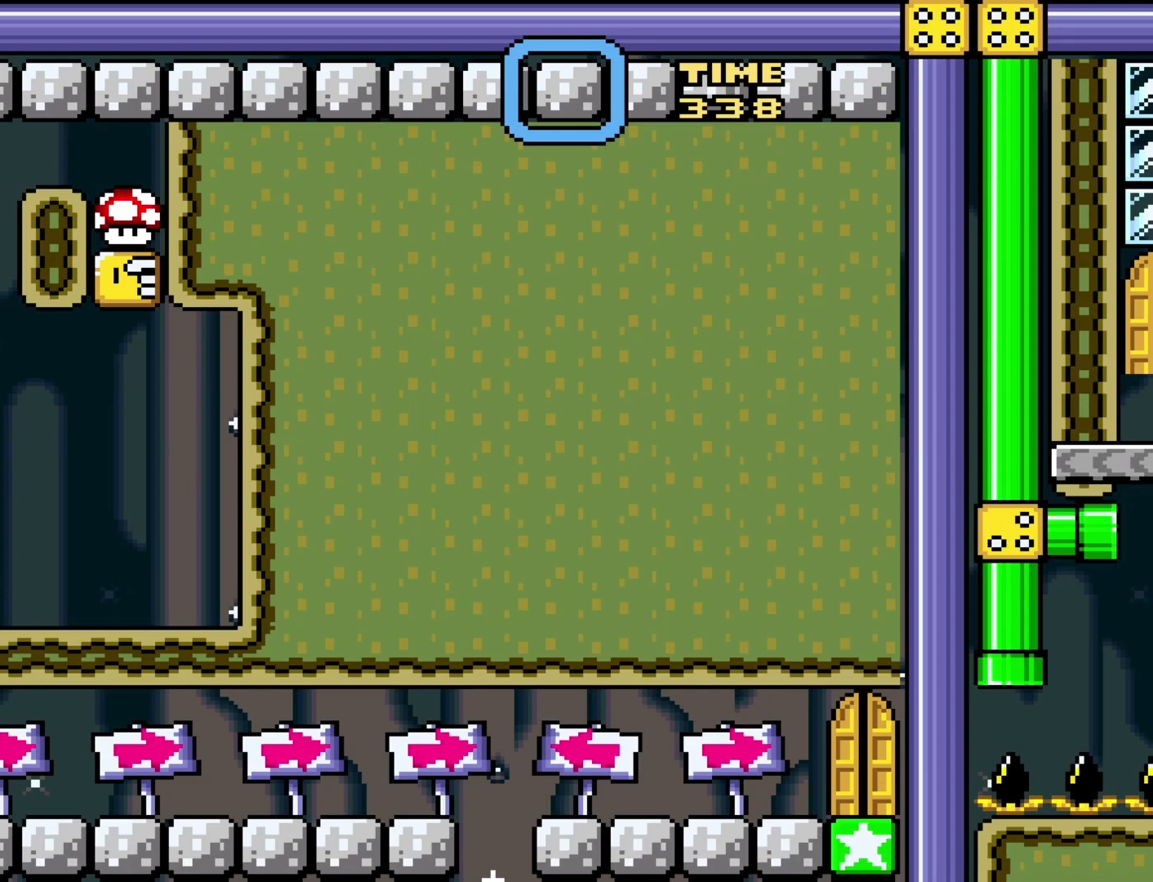
{"buttons": [], "events": []}
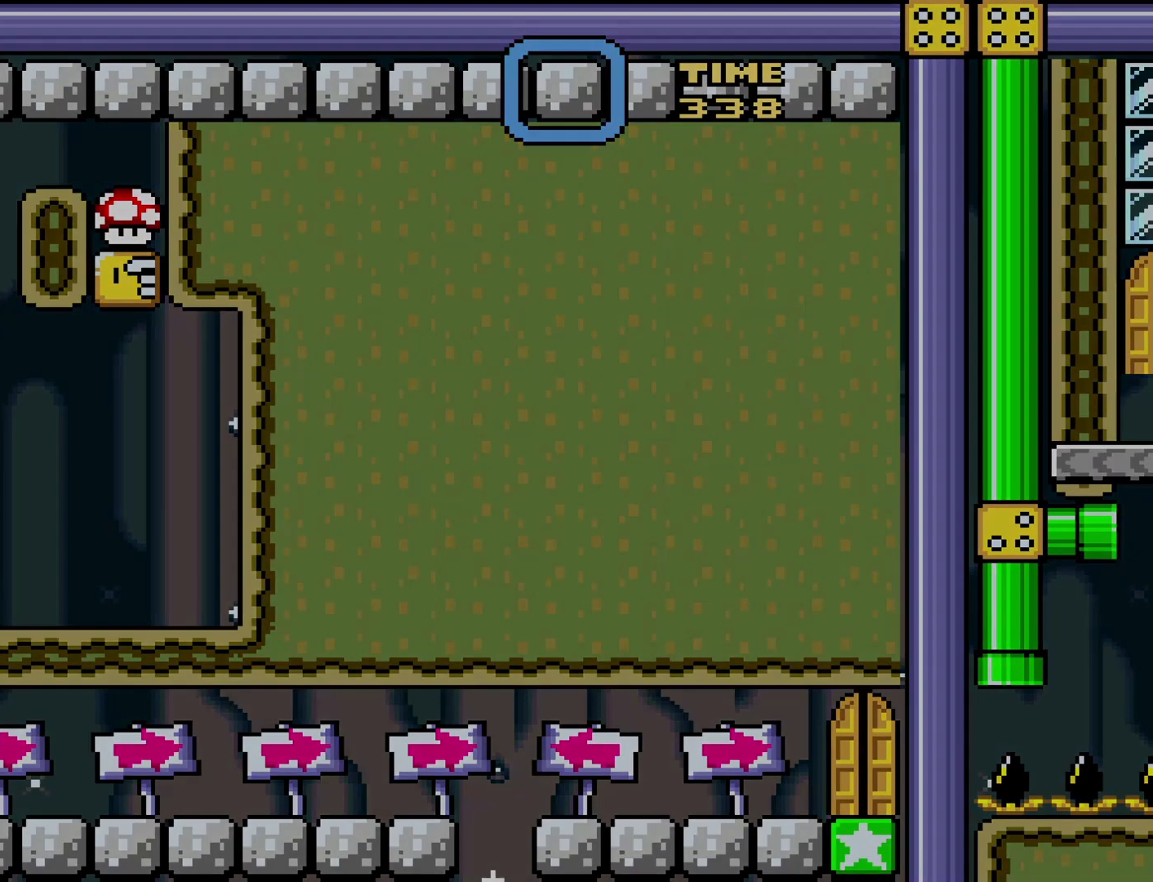
{"buttons": [], "events": []}
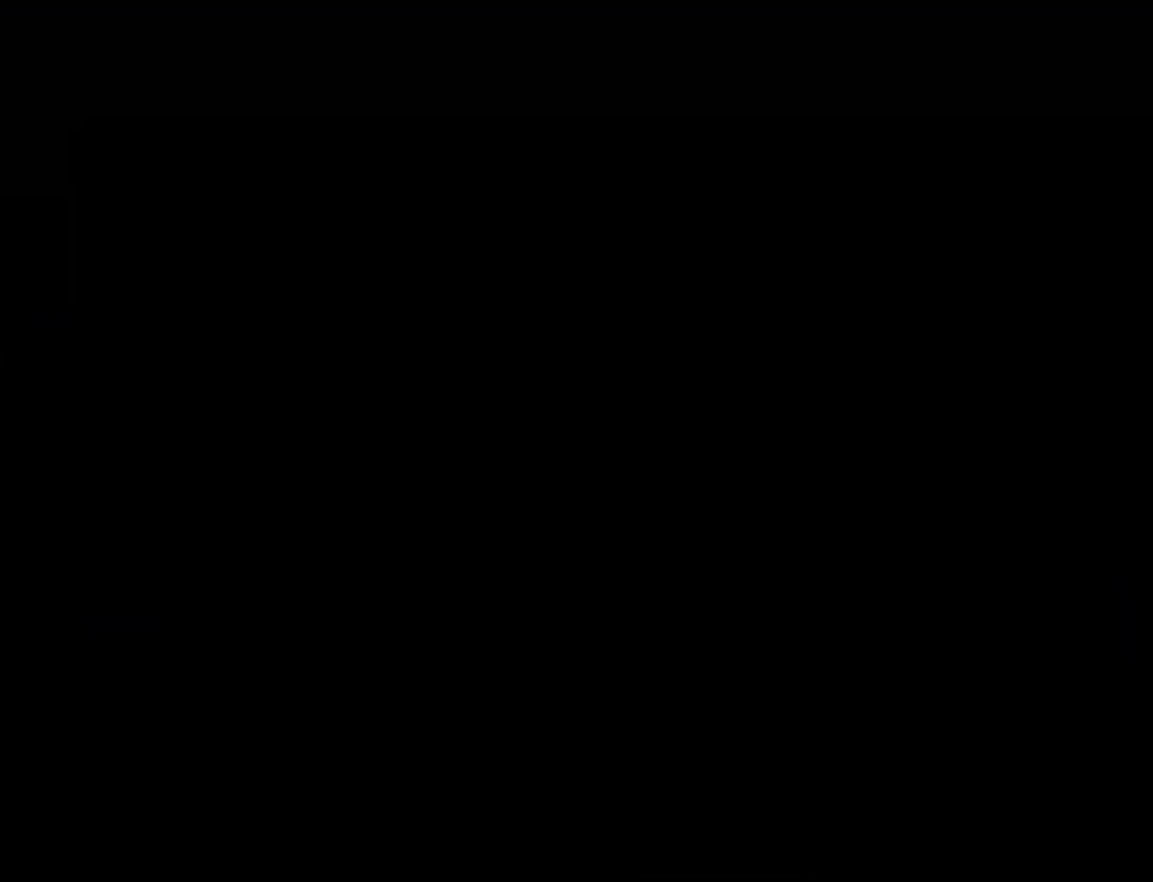
{"buttons": [], "events": []}